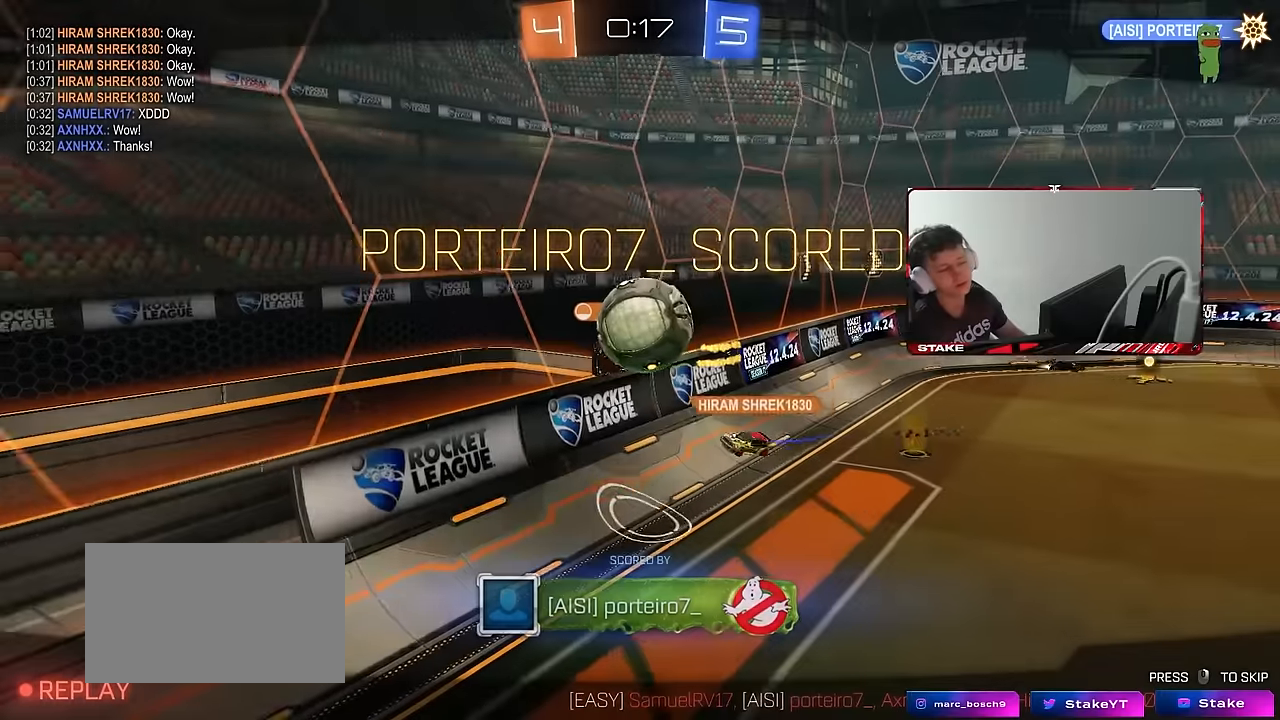
Gameplay with keyboard and mouse; each line is a JSON object with the keys and mouse buttons held at the frame after it. "events" lists presses ("down") and releases ("up") of "1", "2", "3", "4", "5", "a", "alt", "c", "caps_lock", "ctrl", "d", "e", "f", "g", "q", "r", "s", "shift", "space", "t", "tab", "v", "w", "x", "z", "mouse_left", "mouse_wheel" and "mouse_right" between this image and that frame as [ms after this image, input, new state], when the widget could be followed in between. "mouse_left", "mouse_wheel", "mouse_right" = the "left", "wheel", "right" buttons of the "mouse" list. No other keys are recorded. "wheel" means that the mouse wheel is clicked or scrolled. Mouse movement is not recorded.
{"keys": [], "mouse": [], "events": [[150, "s", "down"], [333, "shift", "up"], [383, "a", "up"], [383, "s", "up"]]}
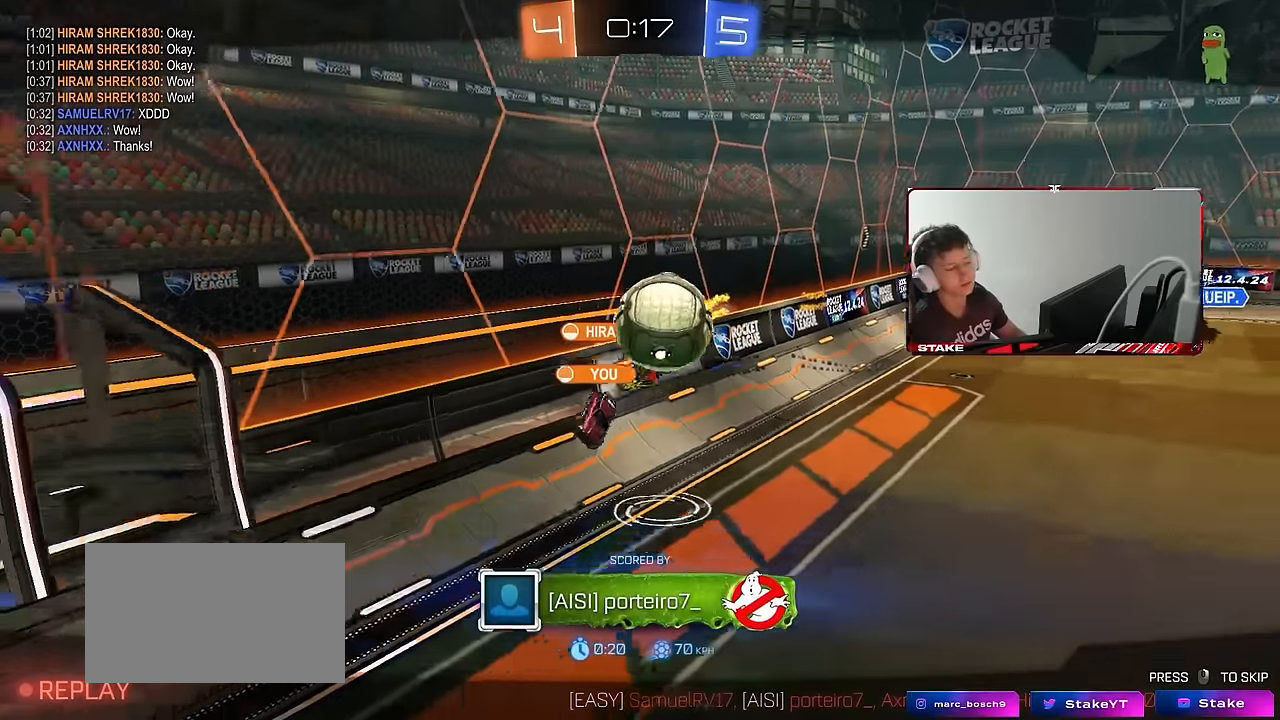
{"keys": [], "mouse": [], "events": []}
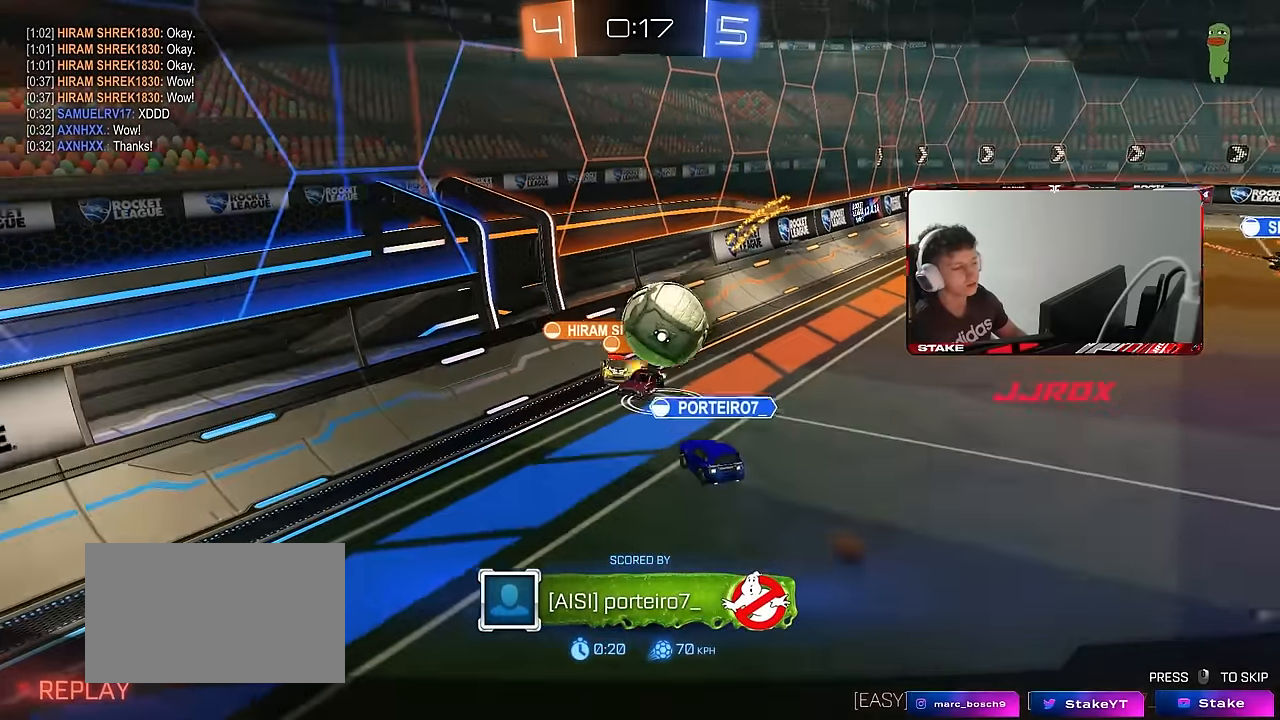
{"keys": [], "mouse": [], "events": []}
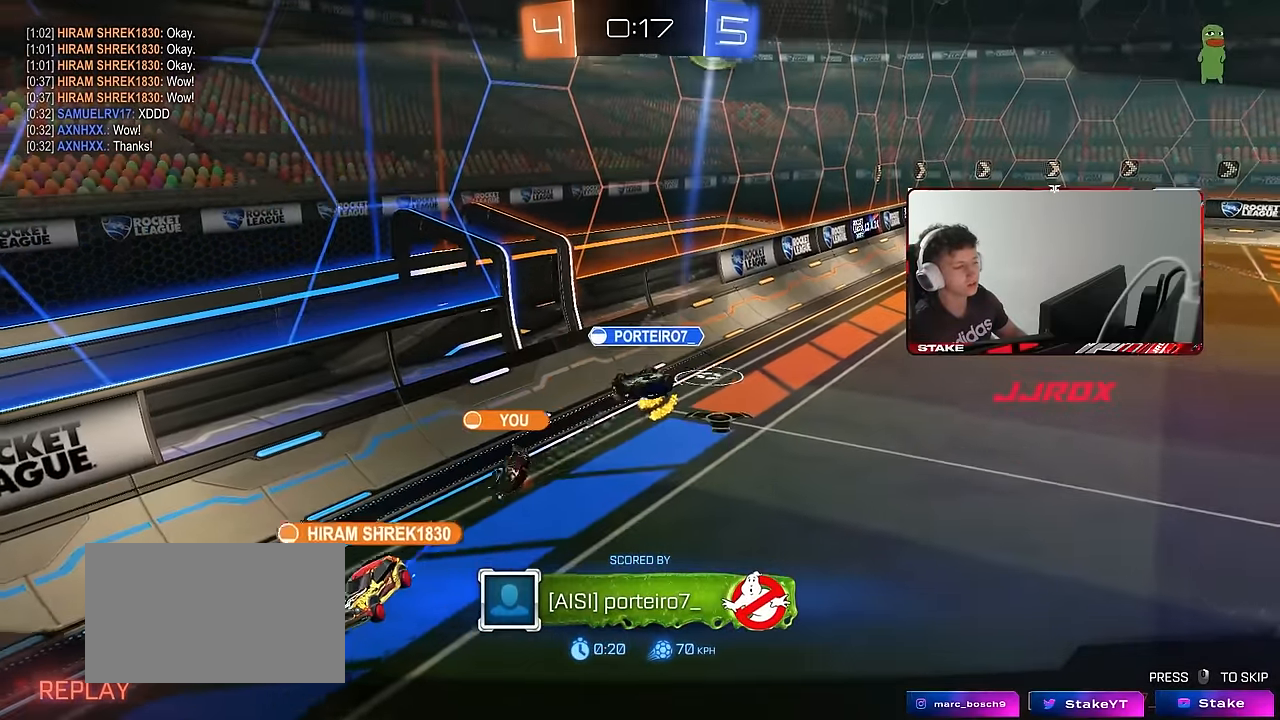
{"keys": [], "mouse": ["right"], "events": [[233, "mouse_right", "down"], [333, "mouse_right", "up"], [416, "mouse_right", "down"]]}
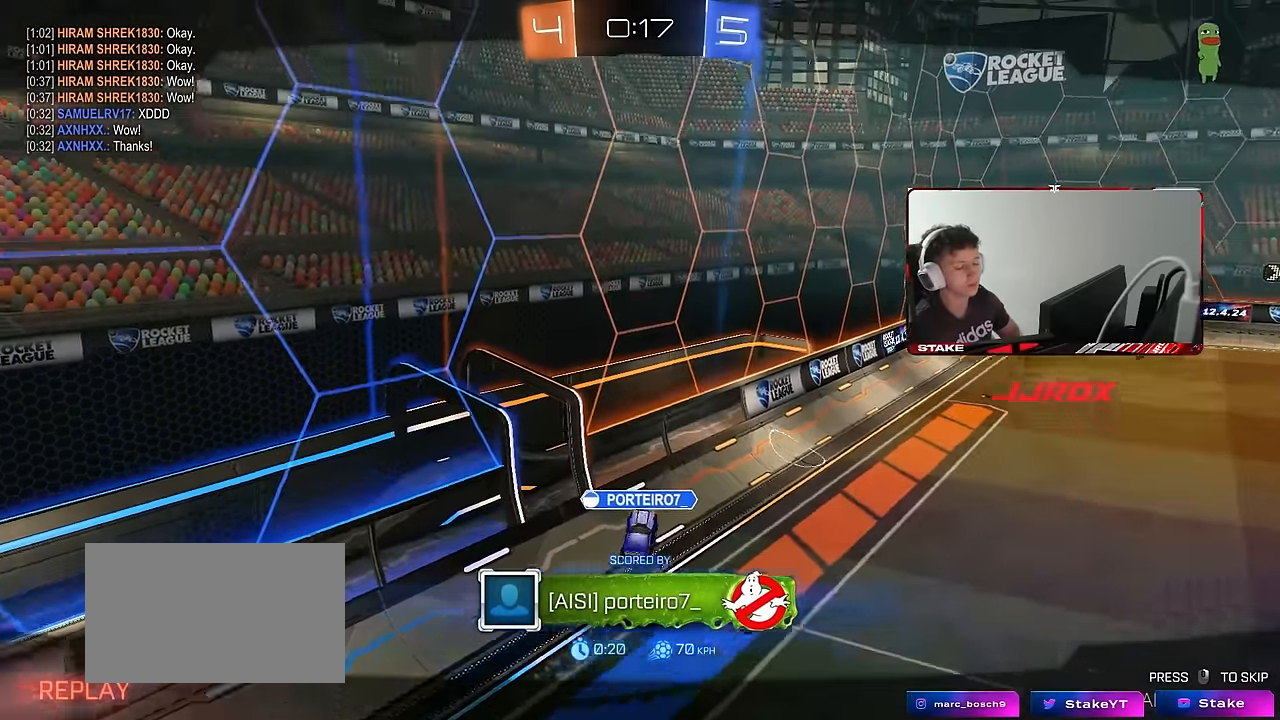
{"keys": [], "mouse": [], "events": [[116, "mouse_right", "up"]]}
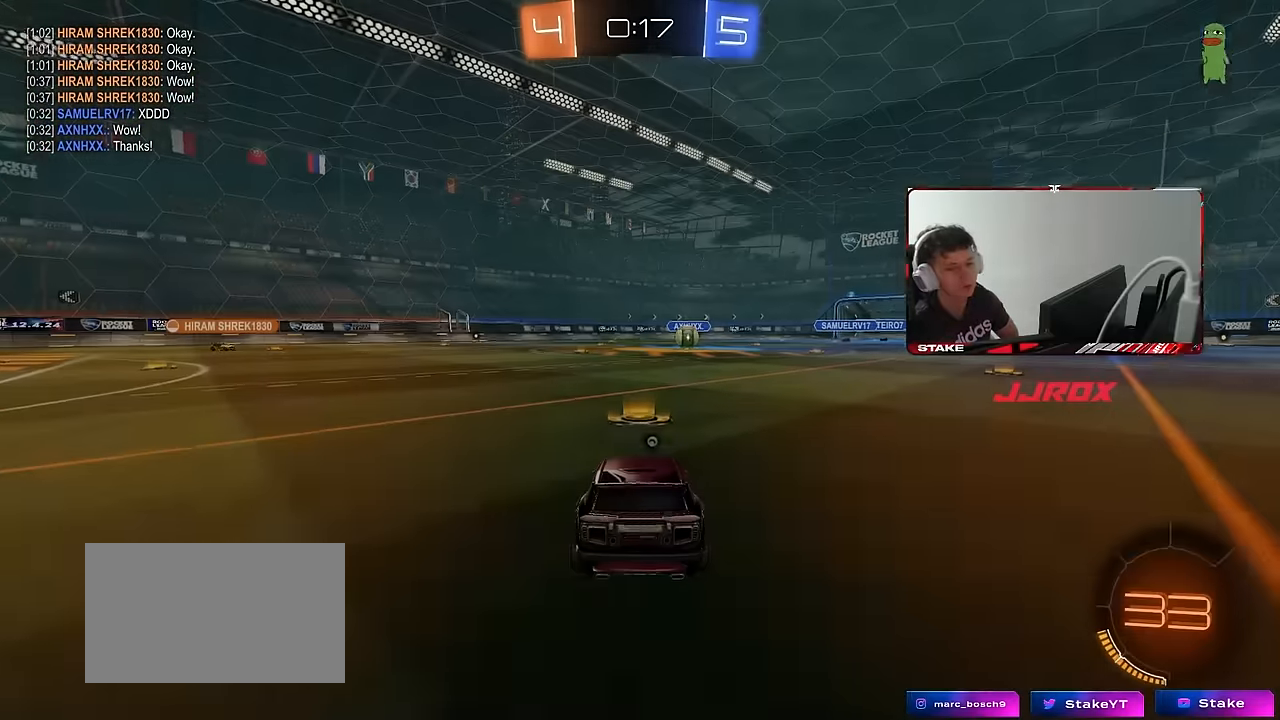
{"keys": [], "mouse": ["wheel"], "events": [[83, "mouse_right", "down"], [266, "mouse_right", "up"], [416, "mouse_wheel", "down"]]}
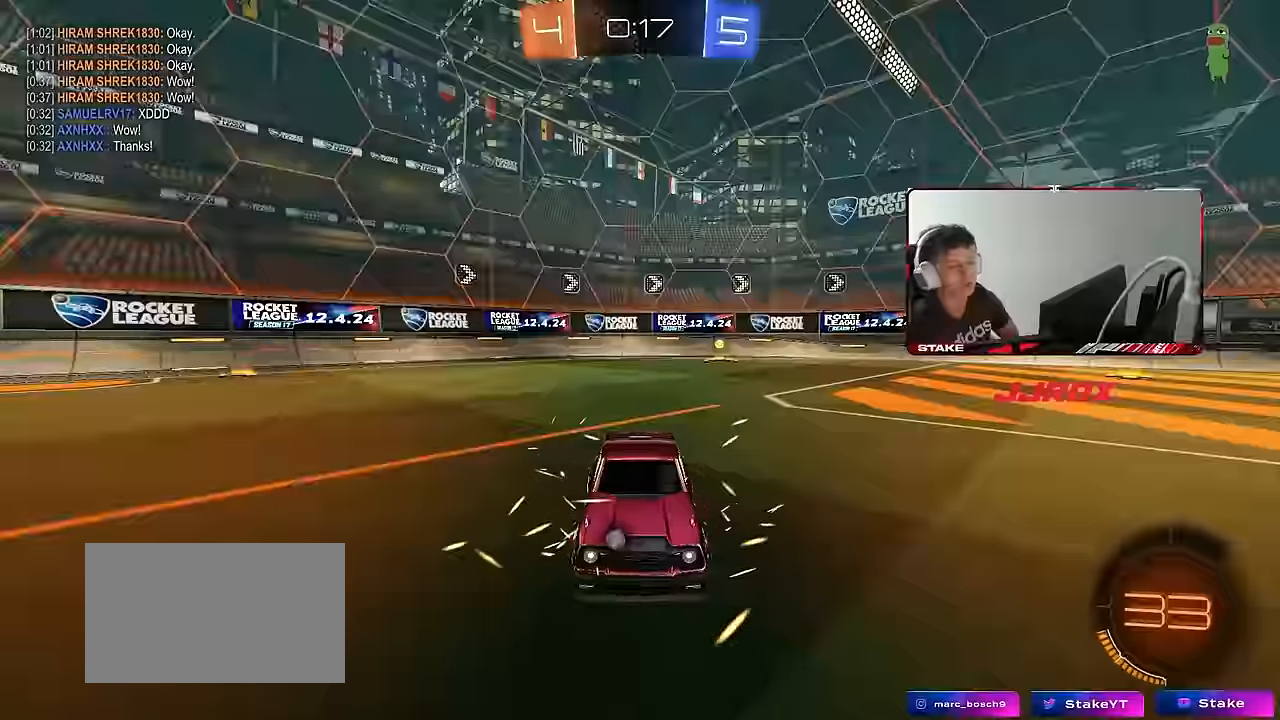
{"keys": [], "mouse": [], "events": [[50, "mouse_wheel", "up"], [150, "mouse_wheel", "down"], [283, "mouse_wheel", "up"]]}
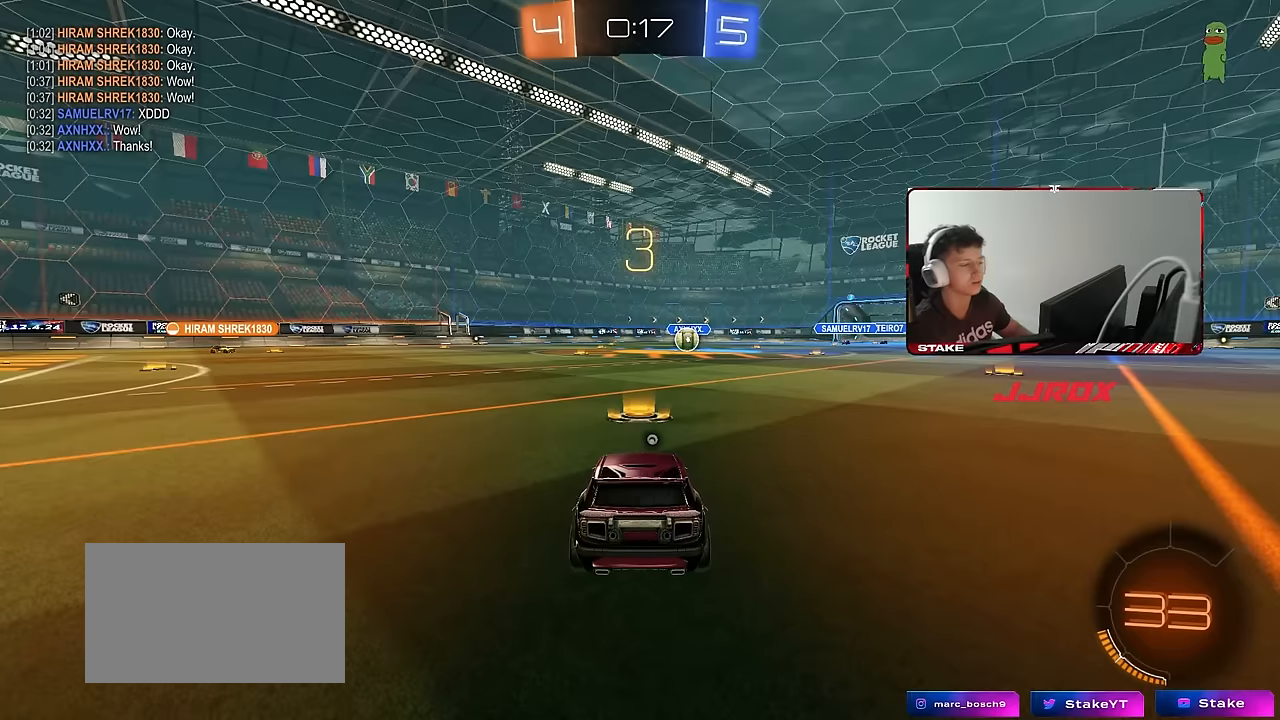
{"keys": [], "mouse": ["left"], "events": [[250, "z", "down"], [300, "x", "down"], [350, "z", "up"], [433, "x", "up"], [483, "mouse_left", "down"]]}
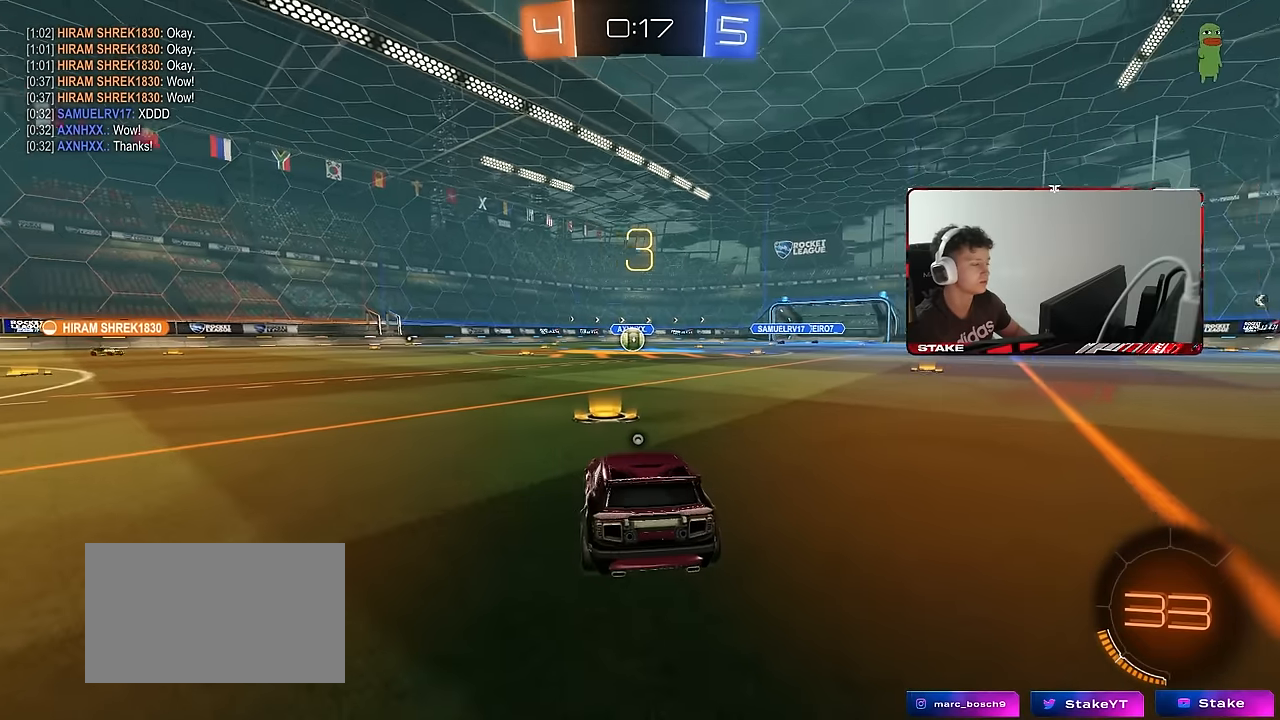
{"keys": ["tab"], "mouse": ["left"], "events": [[166, "mouse_left", "up"], [266, "tab", "down"], [366, "space", "down"], [400, "mouse_left", "down"], [500, "space", "up"]]}
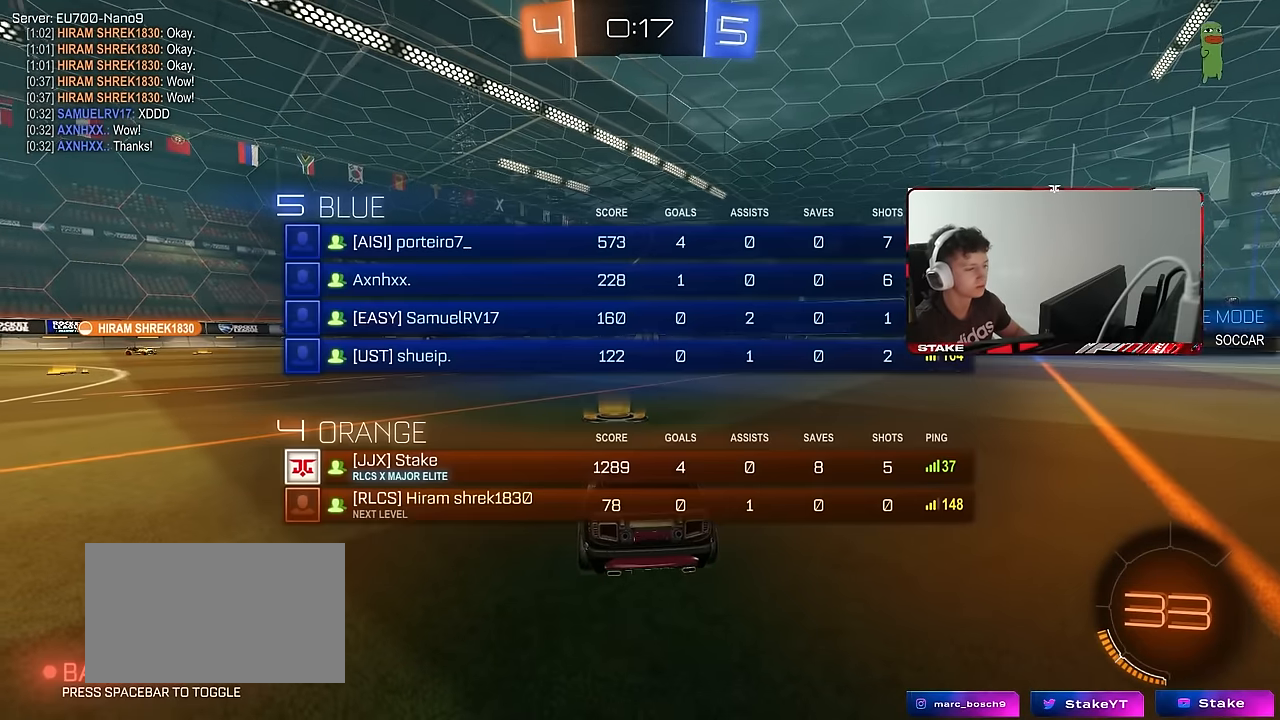
{"keys": ["w"], "mouse": ["left"], "events": [[233, "tab", "up"], [233, "w", "down"]]}
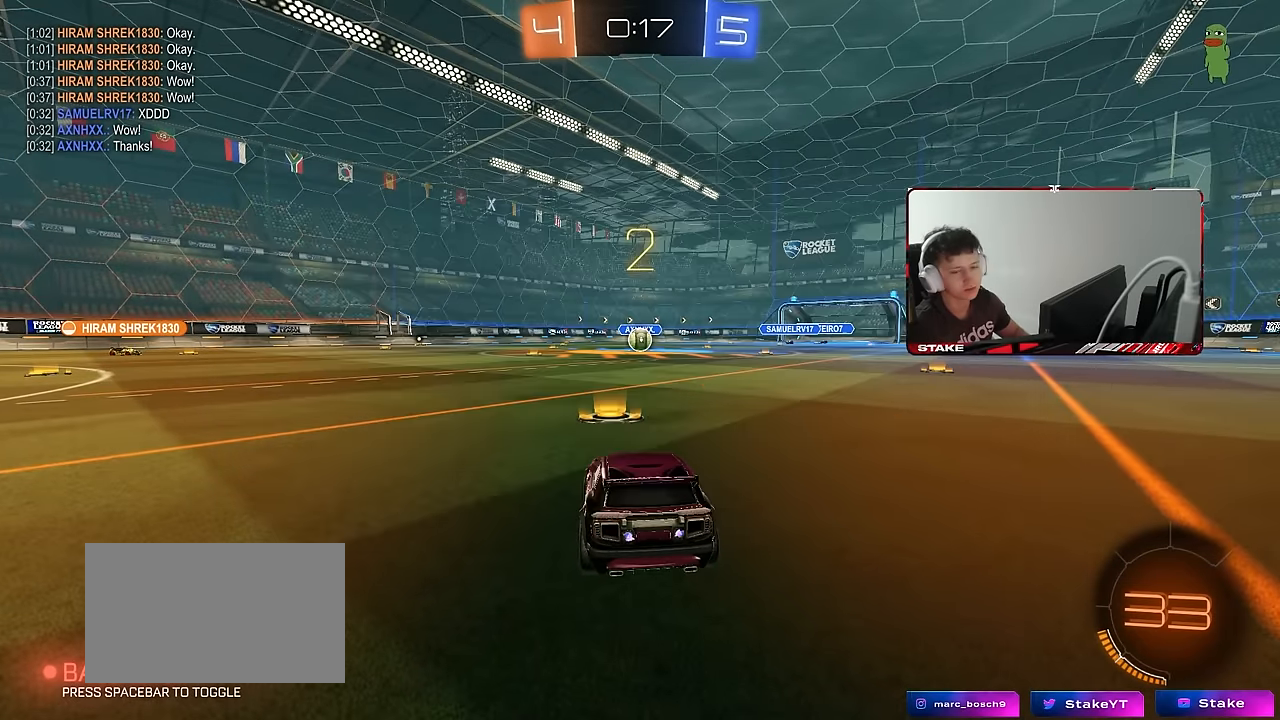
{"keys": ["w"], "mouse": ["left"], "events": []}
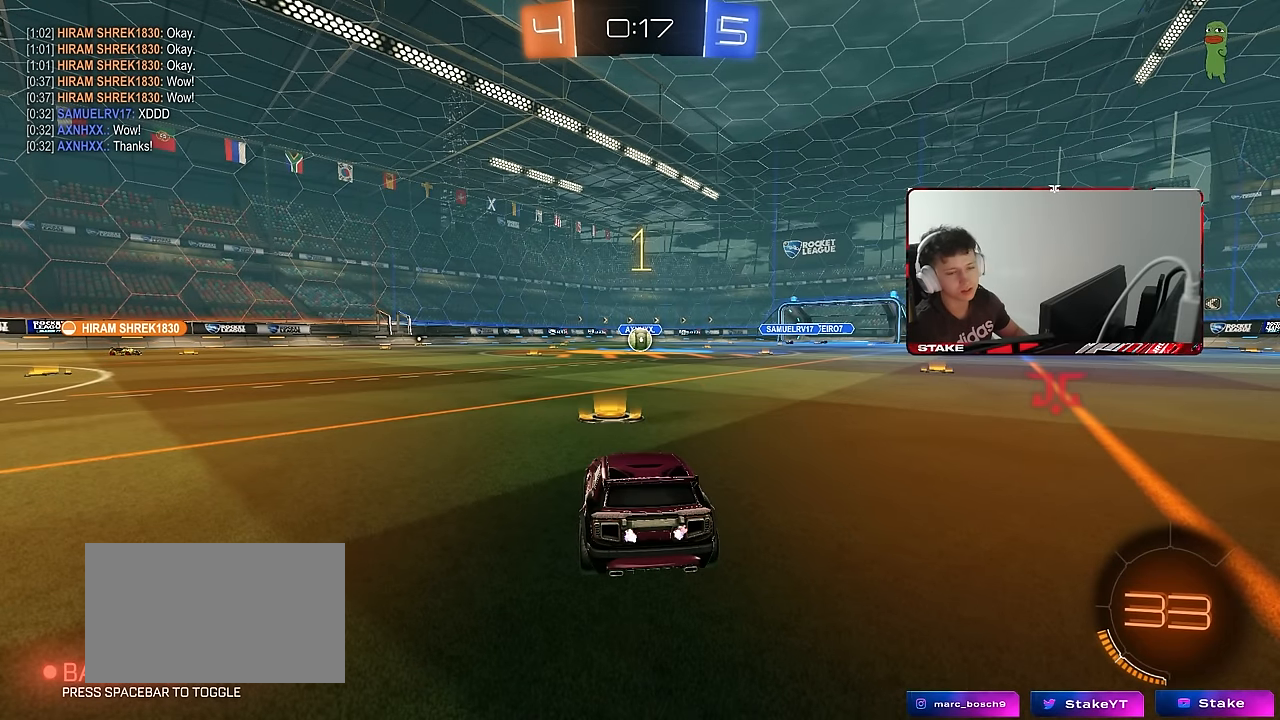
{"keys": ["w"], "mouse": ["left"], "events": []}
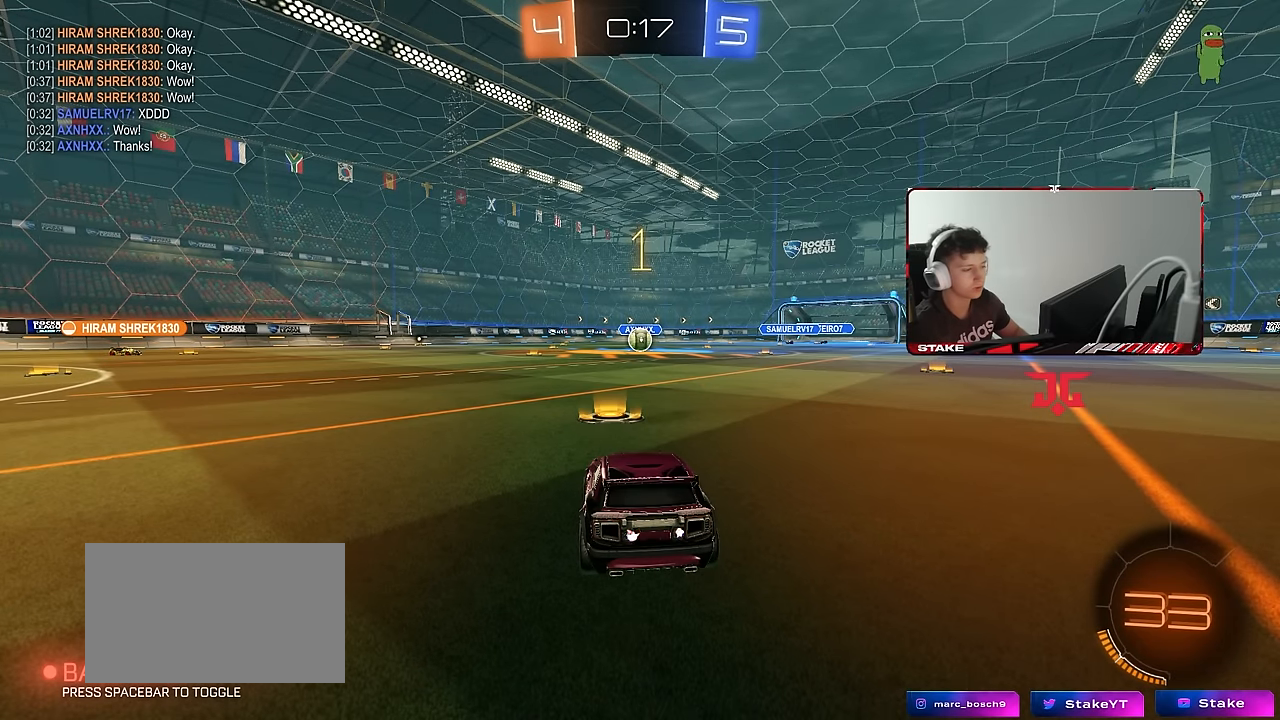
{"keys": ["w"], "mouse": ["left"], "events": []}
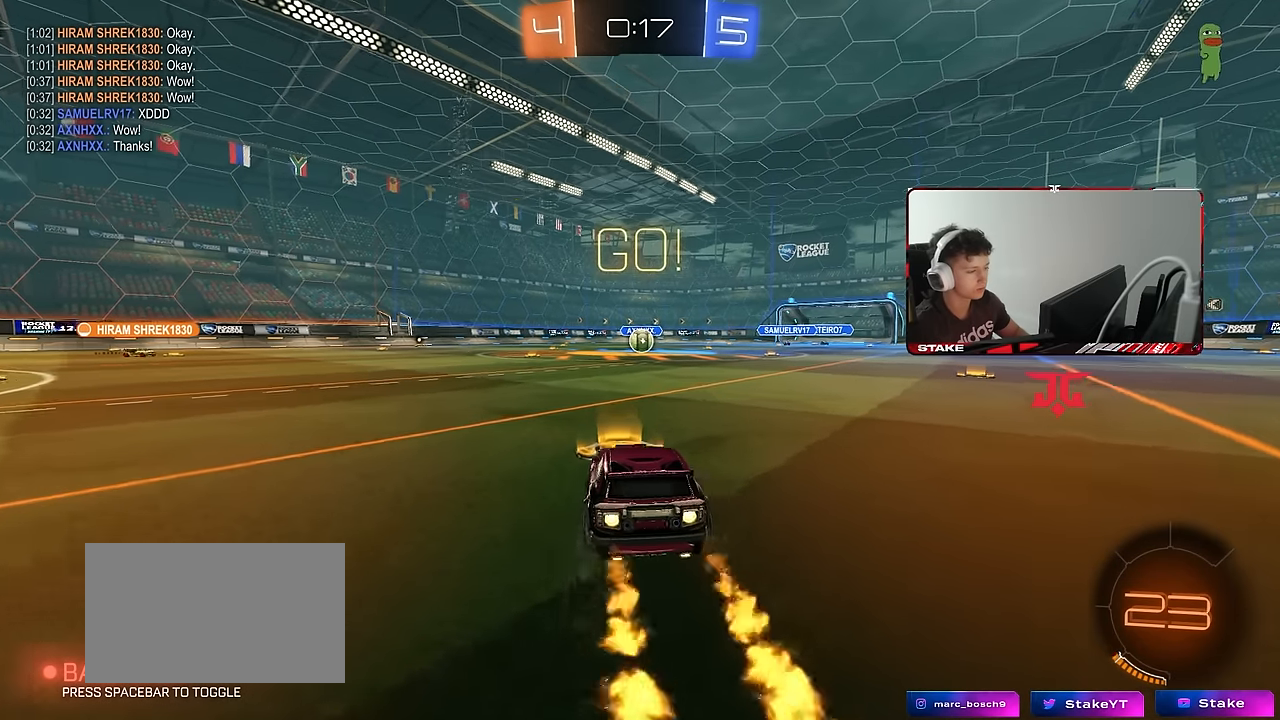
{"keys": ["a", "s", "shift"], "mouse": ["left"], "events": [[16, "d", "down"], [66, "mouse_right", "down"], [166, "a", "down"], [166, "d", "up"], [166, "mouse_right", "up"], [166, "shift", "down"], [200, "mouse_right", "down"], [250, "s", "down"], [250, "w", "up"], [300, "mouse_right", "up"]]}
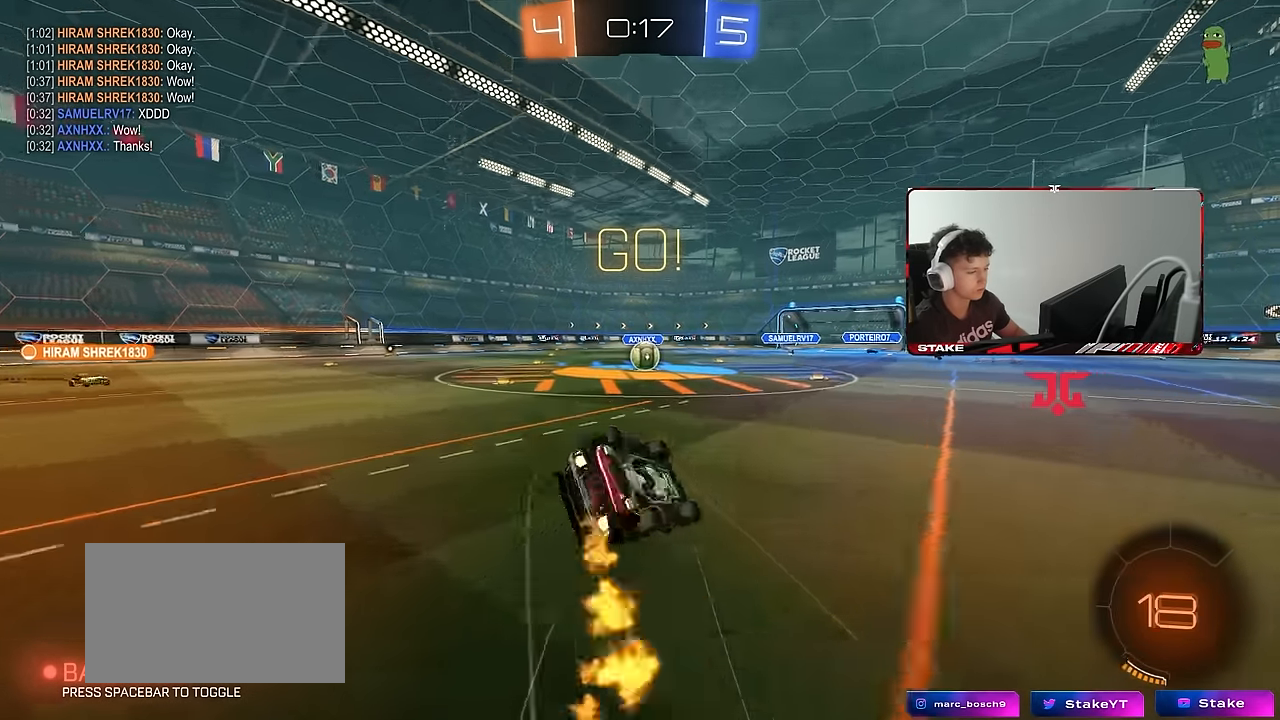
{"keys": ["a", "s"], "mouse": ["left"], "events": [[183, "s", "up"], [266, "s", "down"], [500, "shift", "up"]]}
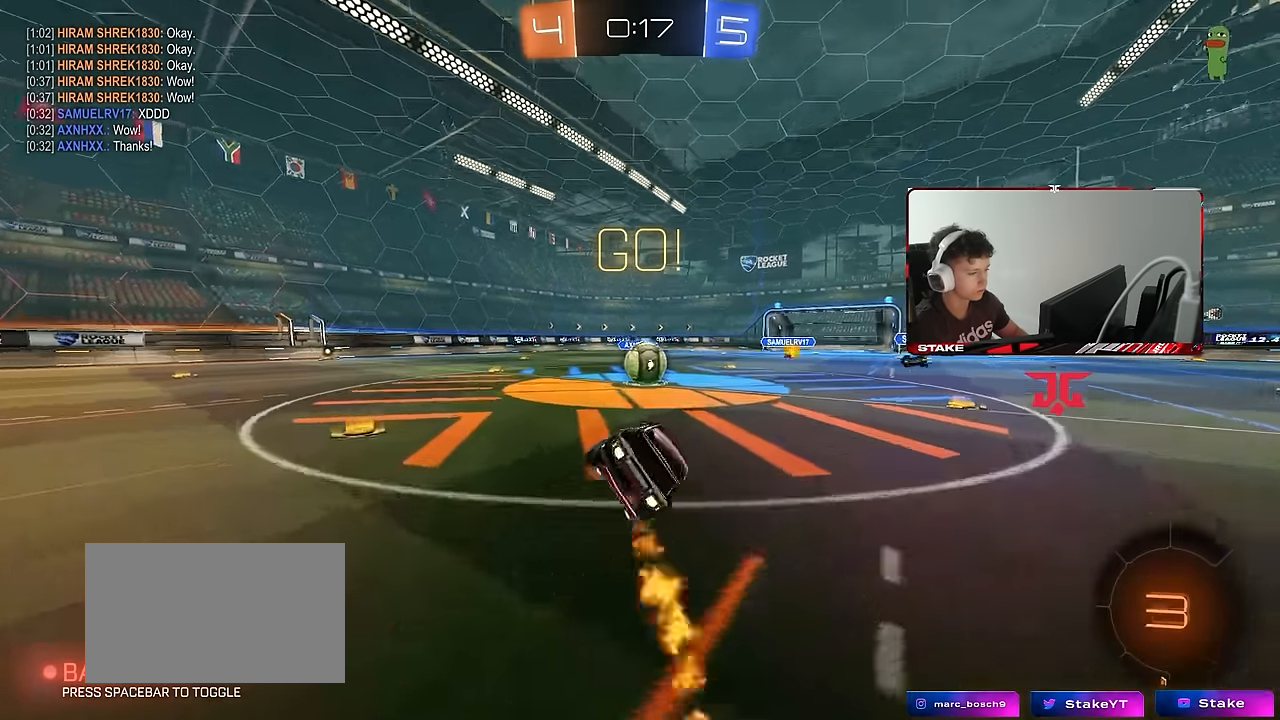
{"keys": ["d", "w"], "mouse": ["left"], "events": [[50, "a", "up"], [50, "mouse_left", "up"], [50, "s", "up"], [283, "a", "down"], [283, "w", "down"], [383, "mouse_left", "down"], [416, "a", "up"], [416, "d", "down"]]}
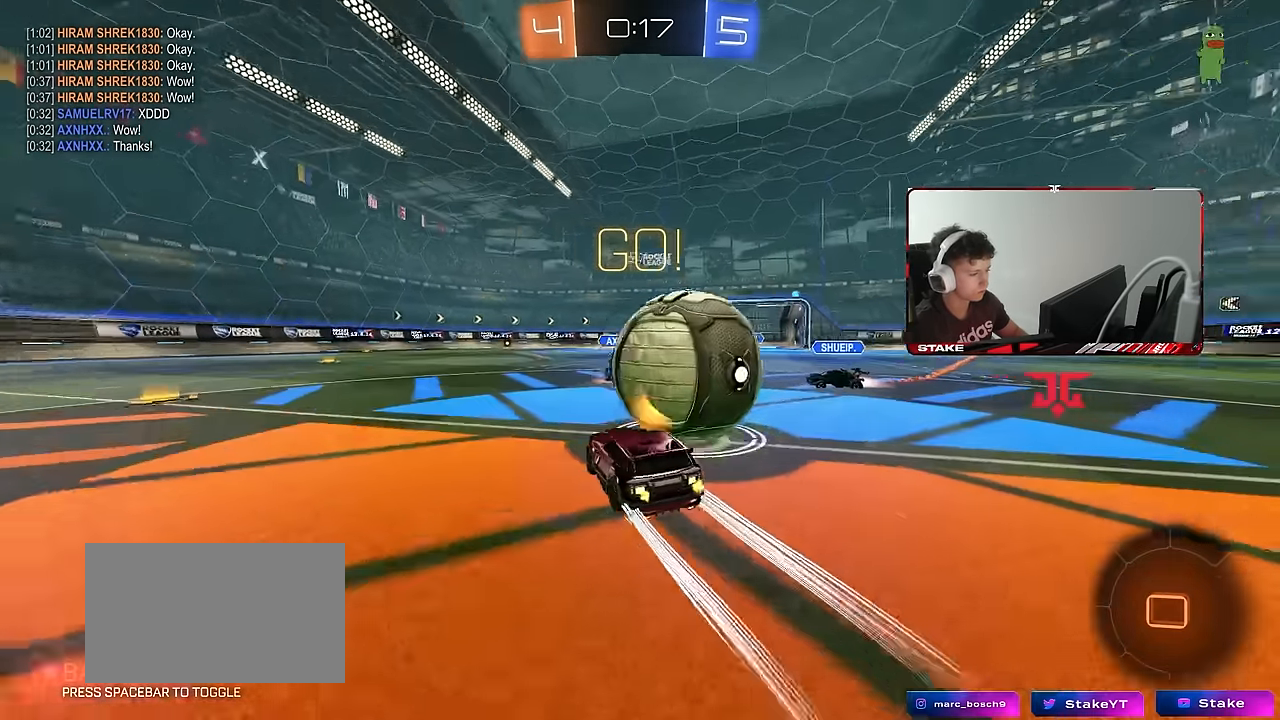
{"keys": ["a", "w"], "mouse": [], "events": [[116, "a", "down"], [116, "d", "up"], [116, "mouse_left", "up"], [116, "shift", "down"], [200, "shift", "up"]]}
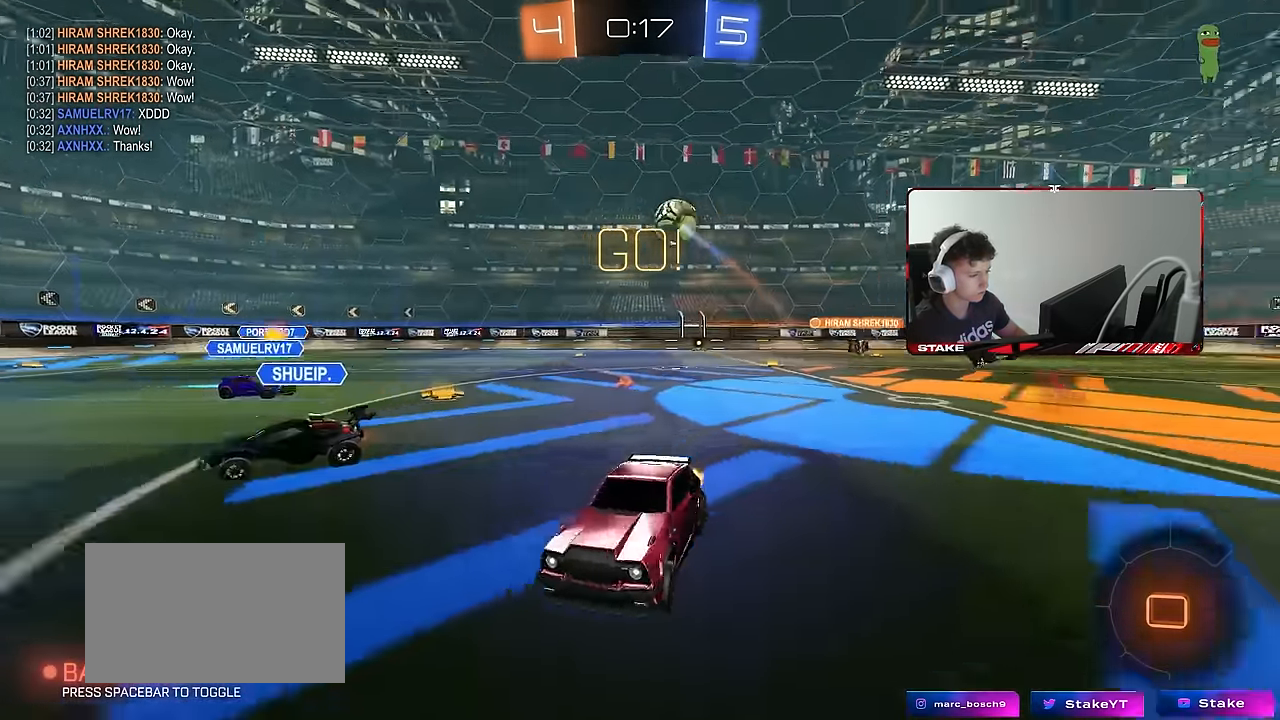
{"keys": ["space", "w"], "mouse": [], "events": [[33, "shift", "down"], [83, "shift", "up"], [166, "a", "up"], [416, "space", "down"]]}
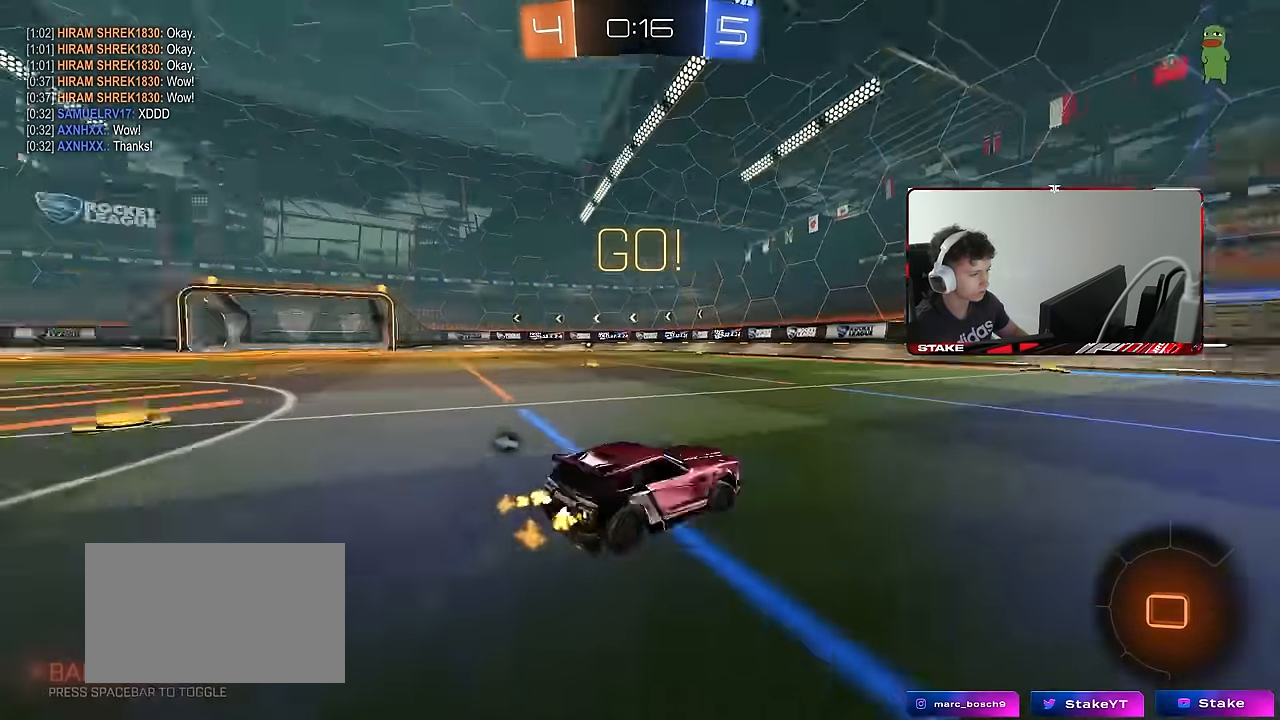
{"keys": ["d", "space", "w"], "mouse": [], "events": [[50, "space", "up"], [150, "mouse_left", "down"], [333, "mouse_left", "up"], [433, "d", "down"], [466, "space", "down"]]}
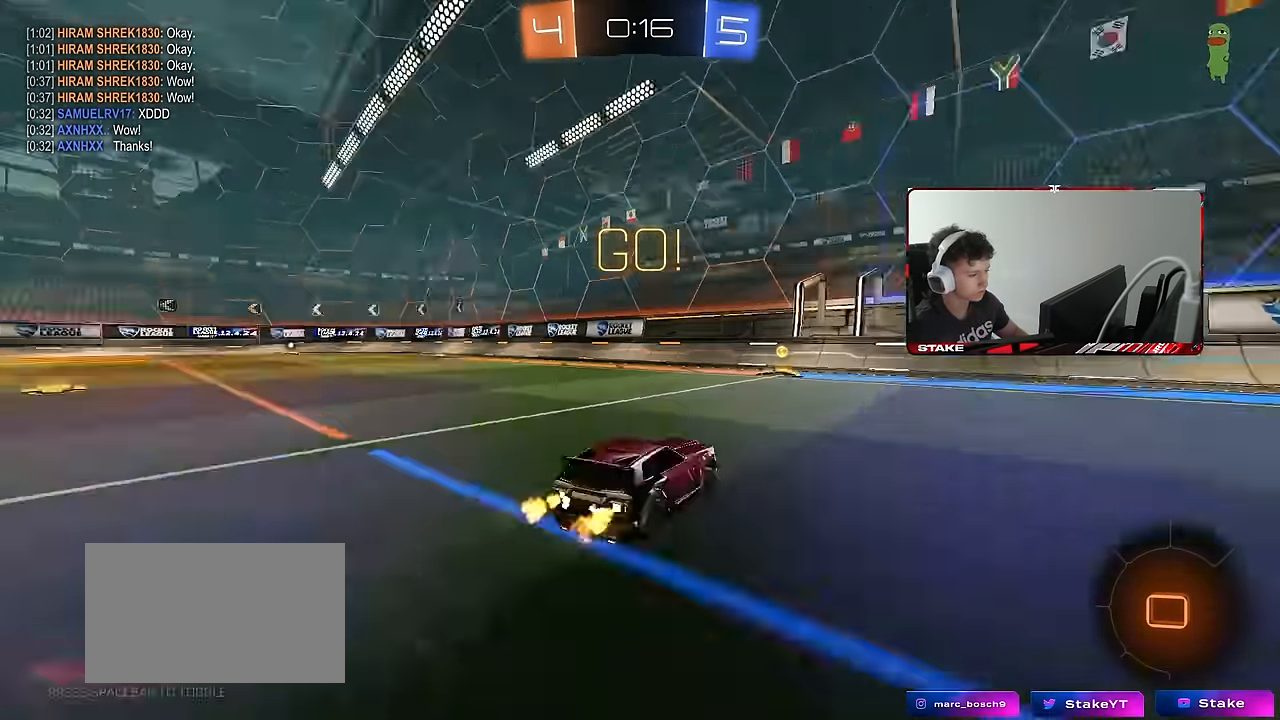
{"keys": ["a", "w"], "mouse": [], "events": [[16, "d", "up"], [166, "space", "up"], [200, "a", "down"], [250, "shift", "down"], [400, "shift", "up"]]}
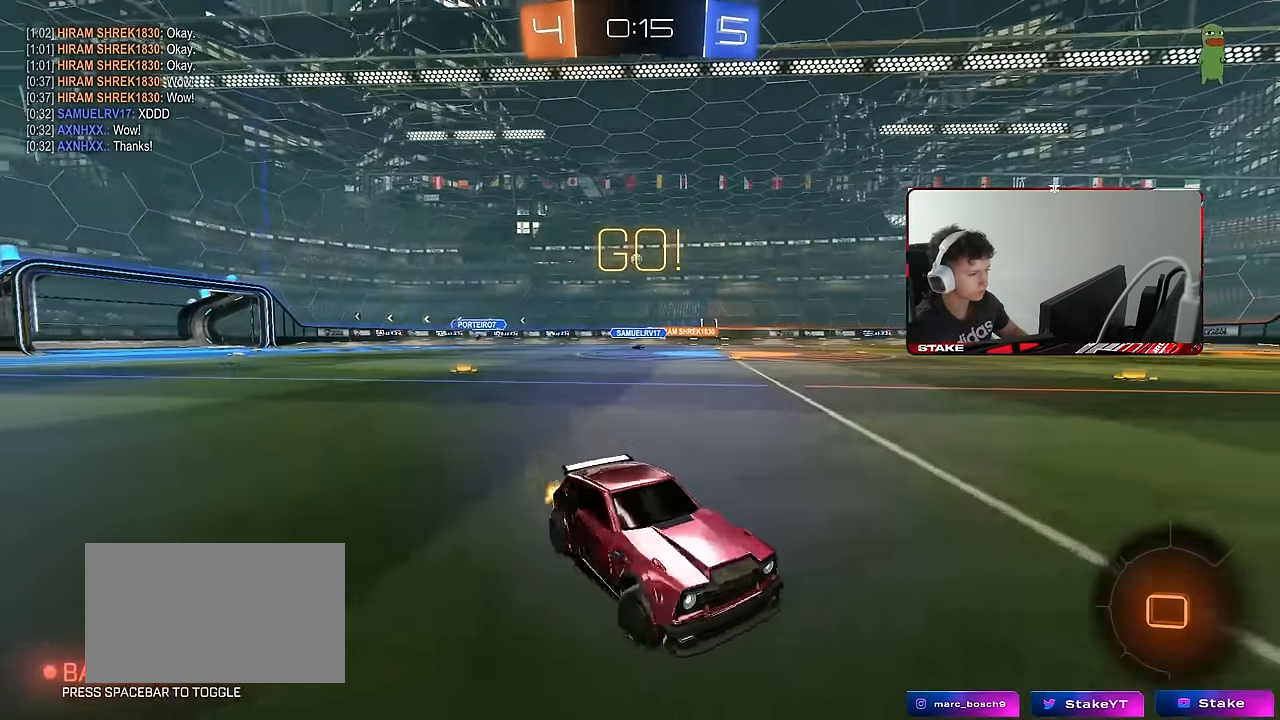
{"keys": ["a", "w"], "mouse": [], "events": []}
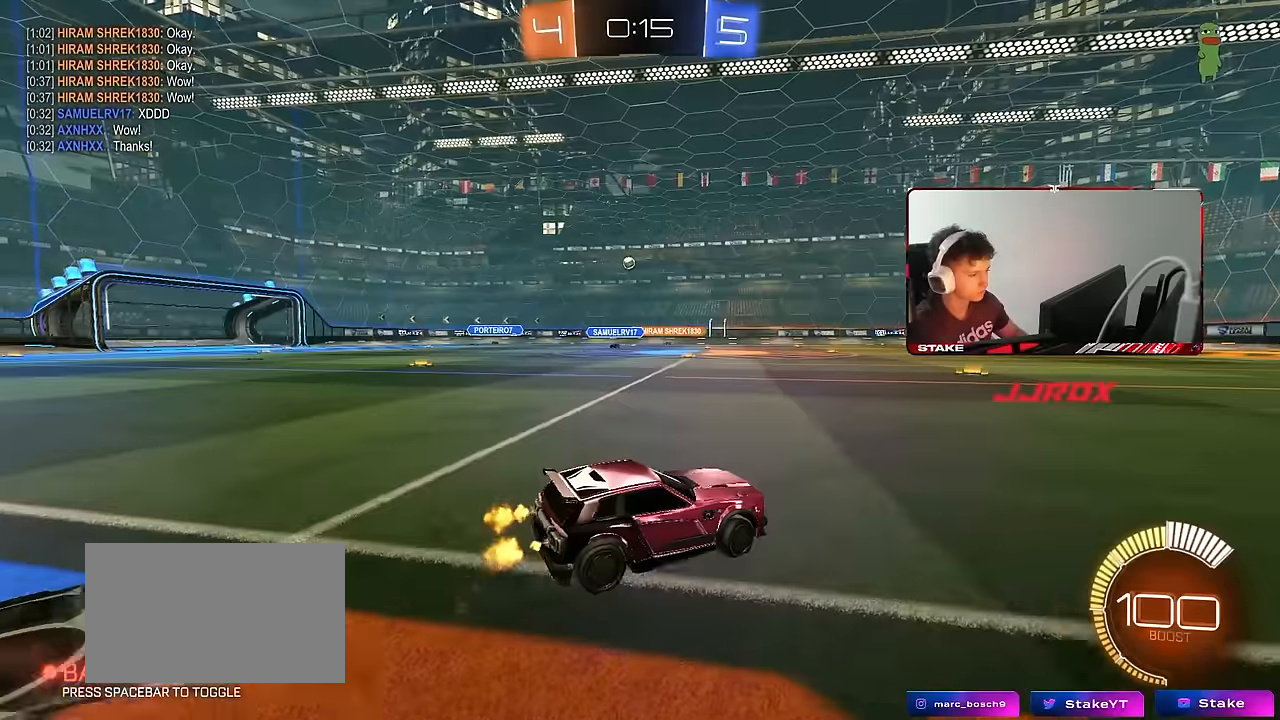
{"keys": ["a", "w"], "mouse": ["left"], "events": [[50, "mouse_left", "down"], [283, "a", "up"], [333, "d", "down"], [383, "d", "up"], [416, "a", "down"]]}
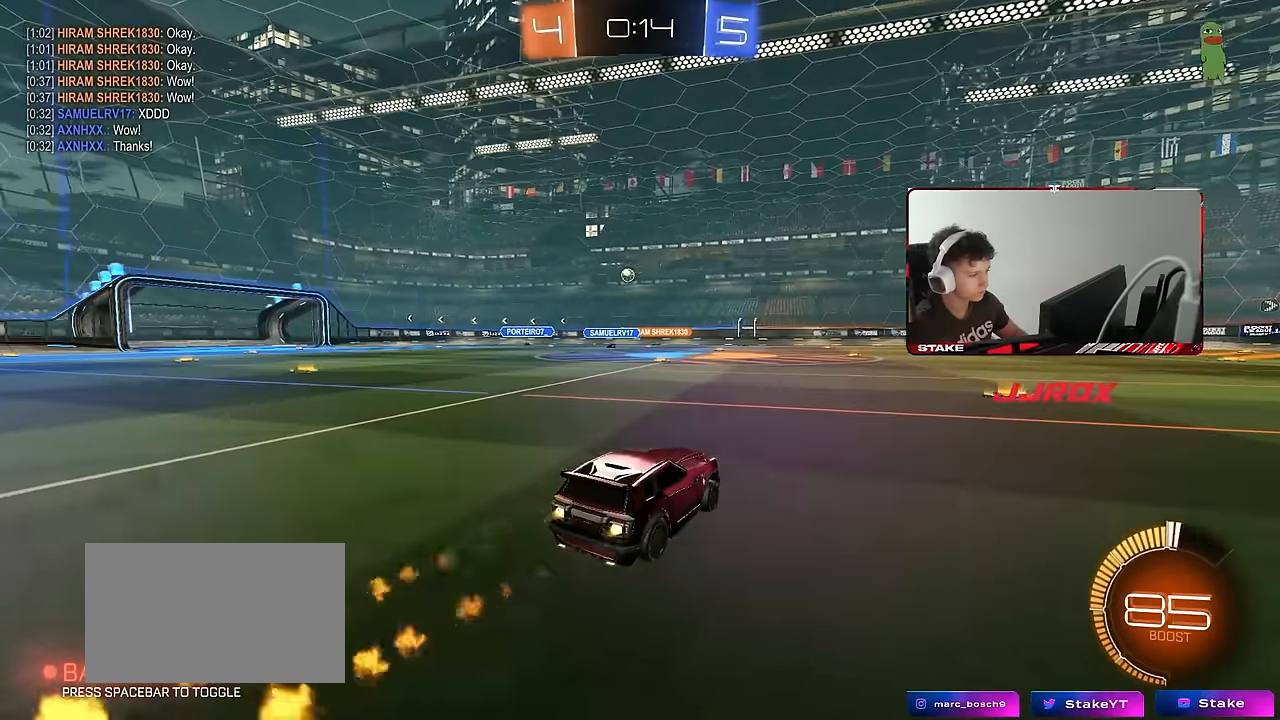
{"keys": ["w"], "mouse": [], "events": [[66, "mouse_left", "up"], [166, "a", "up"]]}
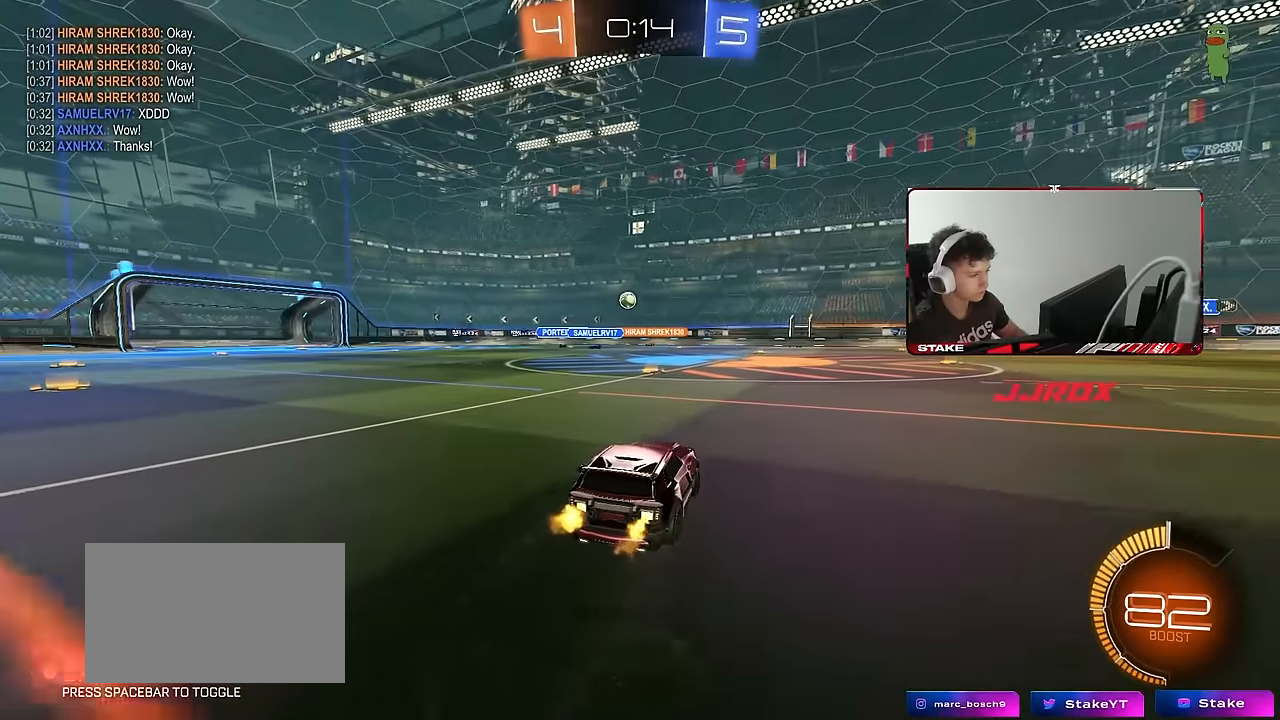
{"keys": ["d", "w"], "mouse": [], "events": [[33, "a", "down"], [166, "a", "up"], [216, "d", "down"], [266, "shift", "down"], [366, "shift", "up"]]}
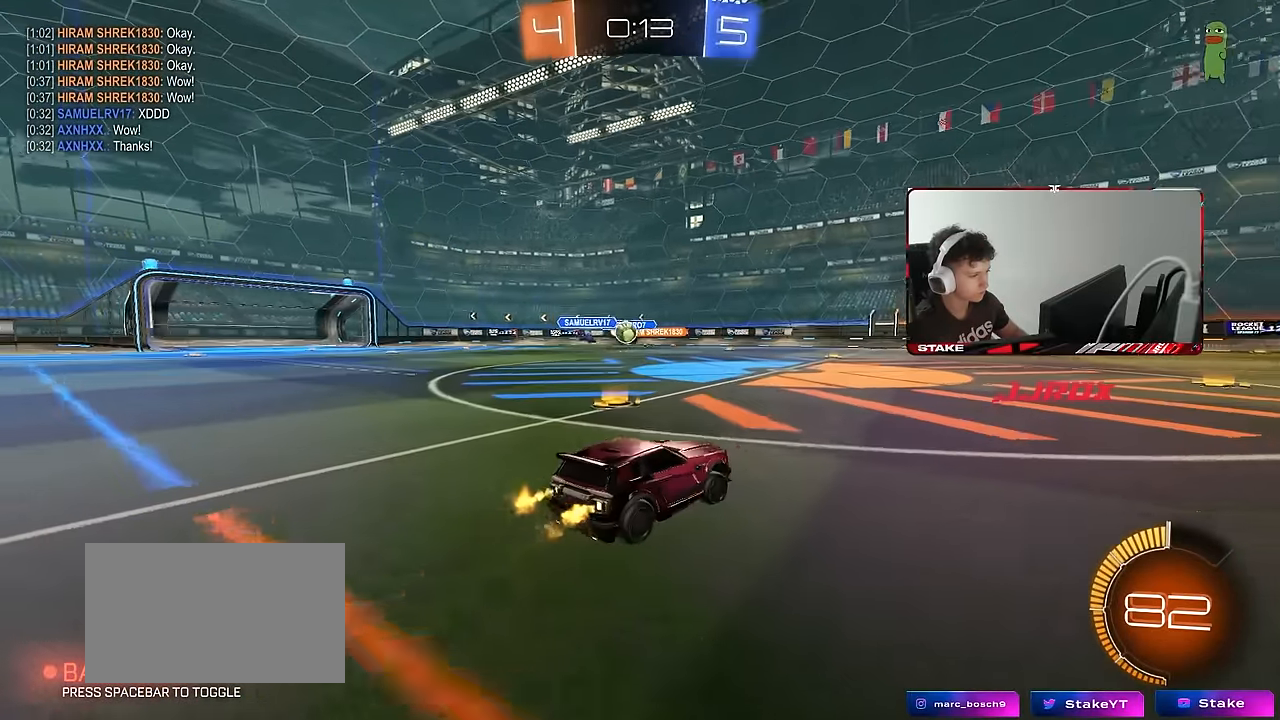
{"keys": ["d", "w"], "mouse": ["left"], "events": [[183, "a", "down"], [183, "shift", "down"], [233, "a", "up"], [283, "shift", "up"], [466, "mouse_left", "down"]]}
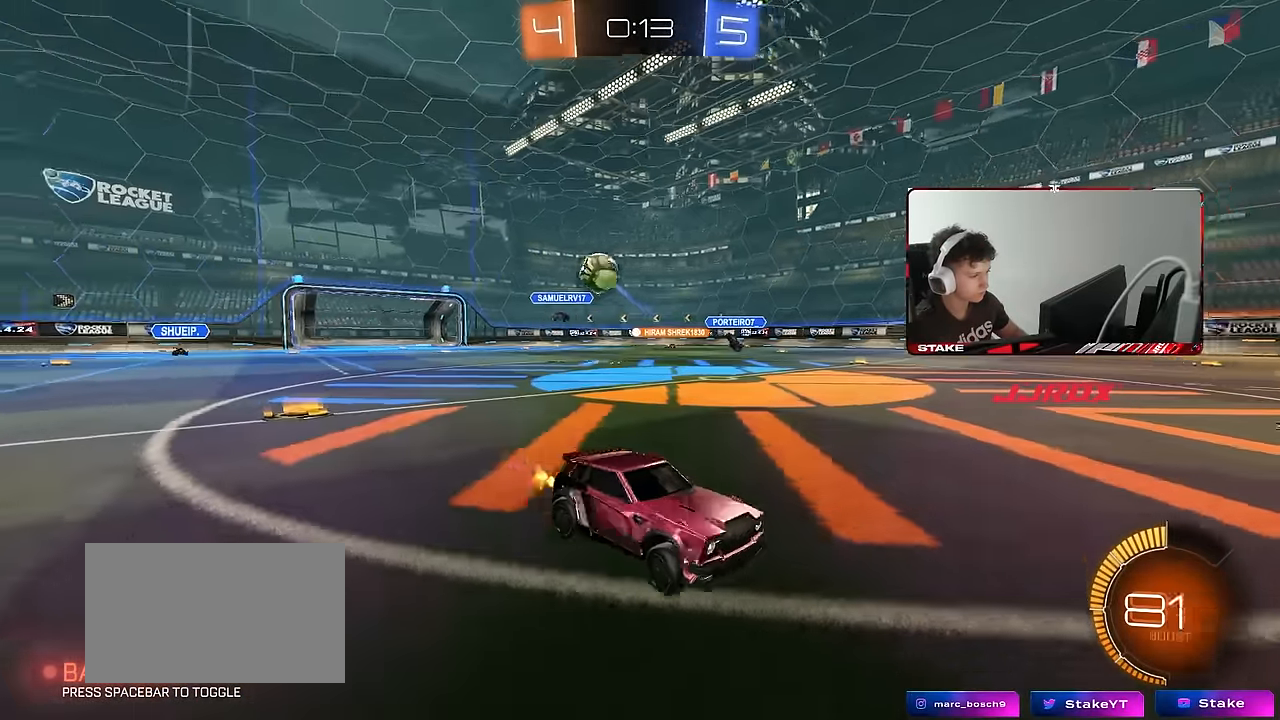
{"keys": ["shift", "w"], "mouse": [], "events": [[150, "d", "up"], [200, "a", "down"], [200, "mouse_right", "down"], [250, "a", "up"], [300, "mouse_right", "up"], [350, "mouse_right", "down"], [350, "shift", "down"], [483, "mouse_left", "up"], [483, "mouse_right", "up"]]}
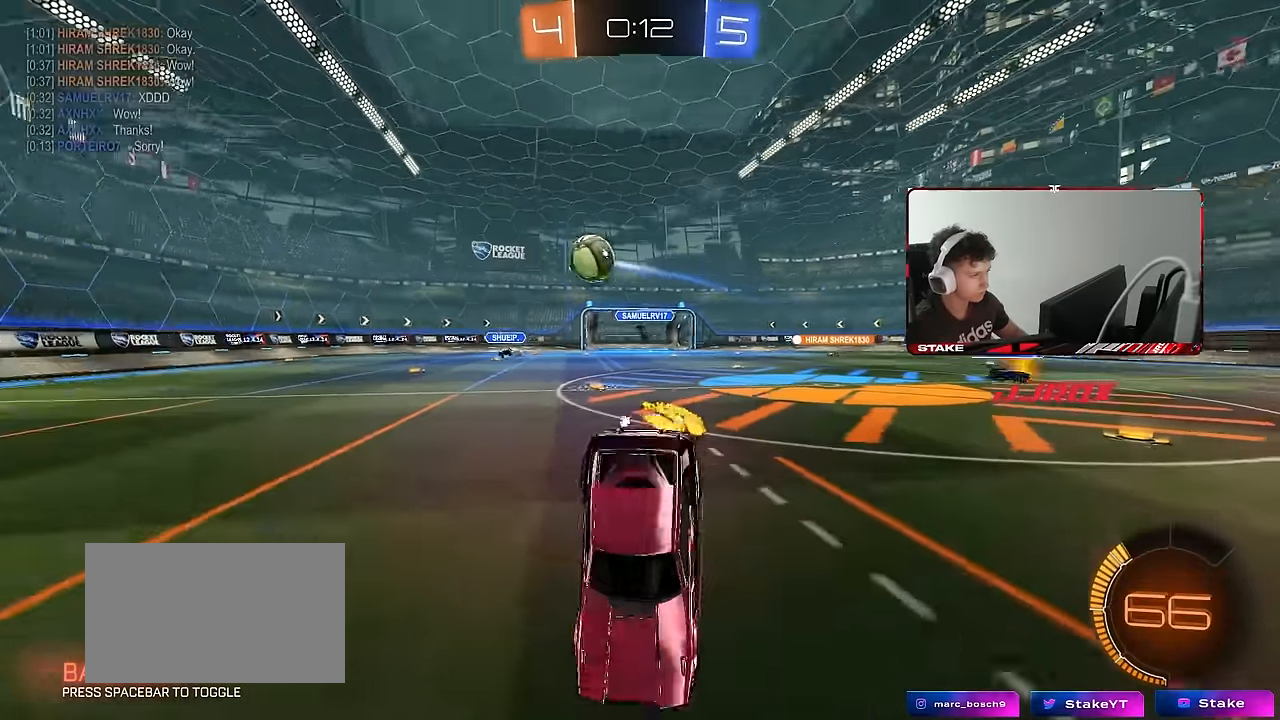
{"keys": ["space"], "mouse": [], "events": [[83, "space", "down"], [133, "shift", "up"], [266, "space", "up"], [266, "w", "up"], [500, "space", "down"]]}
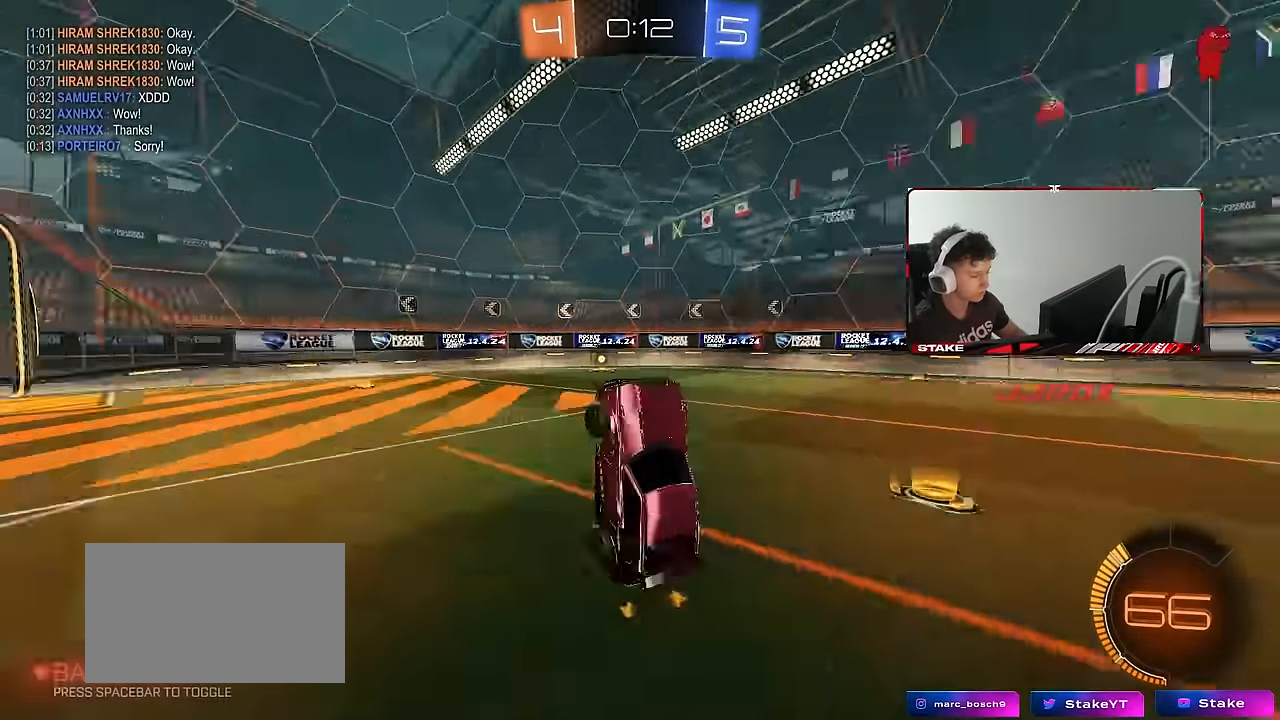
{"keys": ["d", "w"], "mouse": [], "events": [[50, "d", "down"], [150, "space", "up"], [200, "d", "up"], [283, "d", "down"], [333, "w", "down"]]}
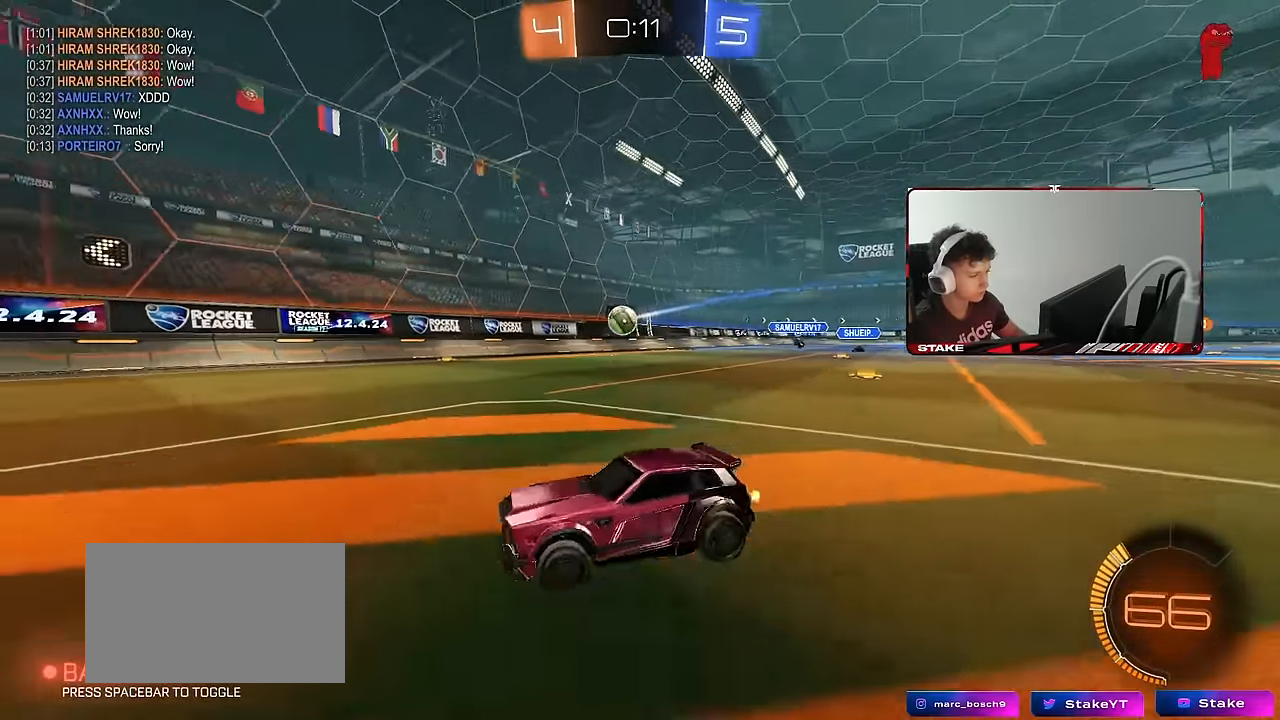
{"keys": ["a", "w"], "mouse": [], "events": [[16, "shift", "down"], [66, "mouse_left", "down"], [66, "shift", "up"], [300, "d", "up"], [350, "a", "down"], [350, "mouse_left", "up"]]}